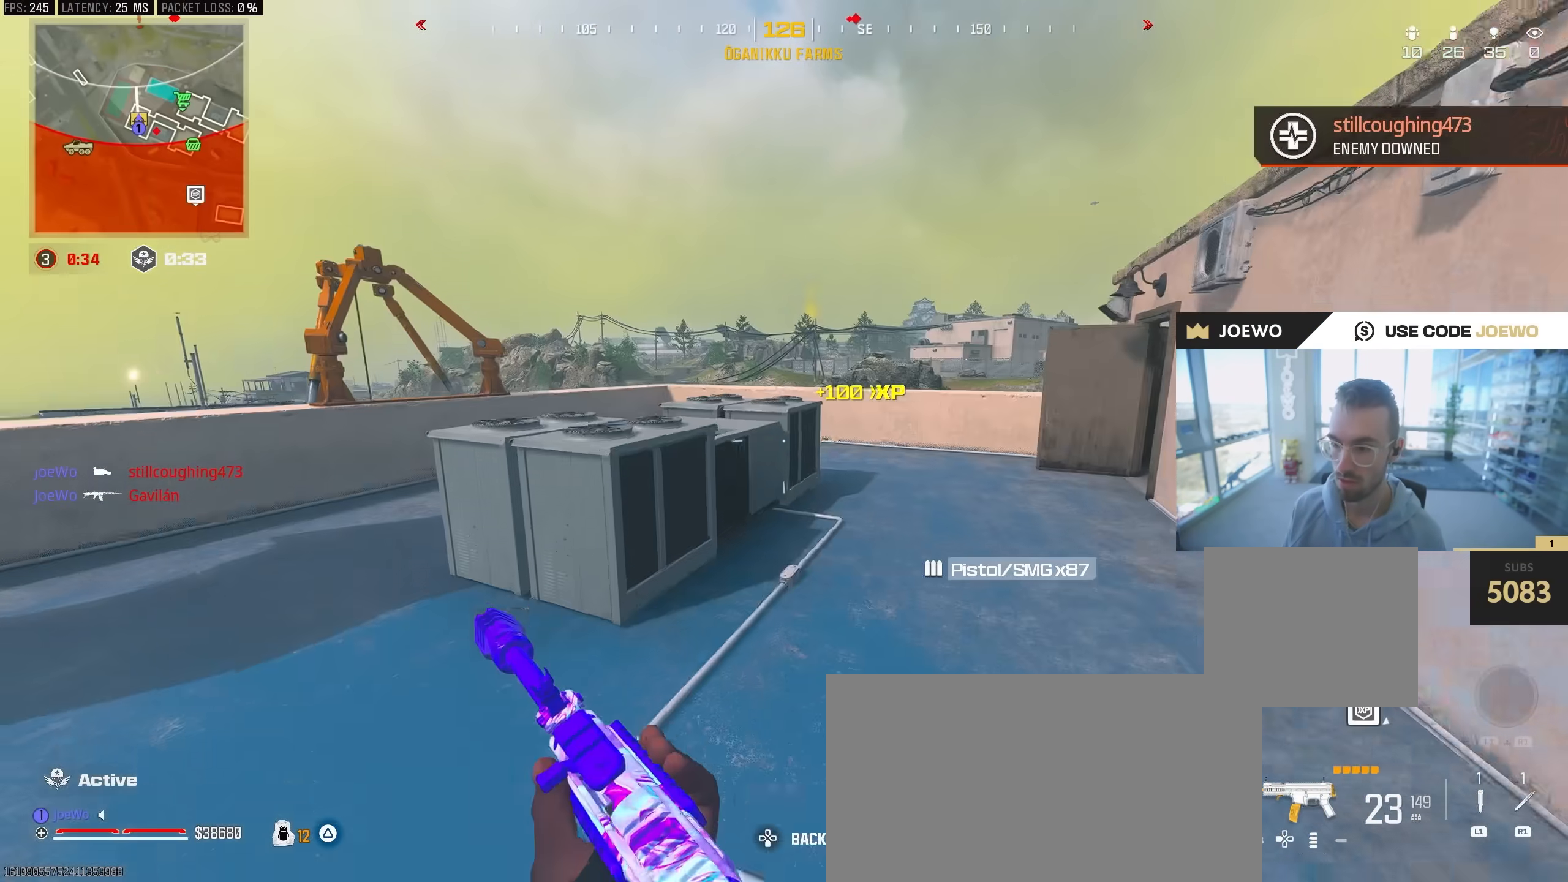
Gameplay with a controller (PlayStation layout); each line is a JSON object with the inputs held at the frame after it (dt_ms = milliseconds from this image to that frame). "events" lists button and stick changes between this image and that frame as [ms after this image, input, new state], when the widget could be followed in between. Not read: CROSS R3.
{"dt_ms": 500, "buttons": ["L3"], "left_stick": "up", "right_stick": "right"}
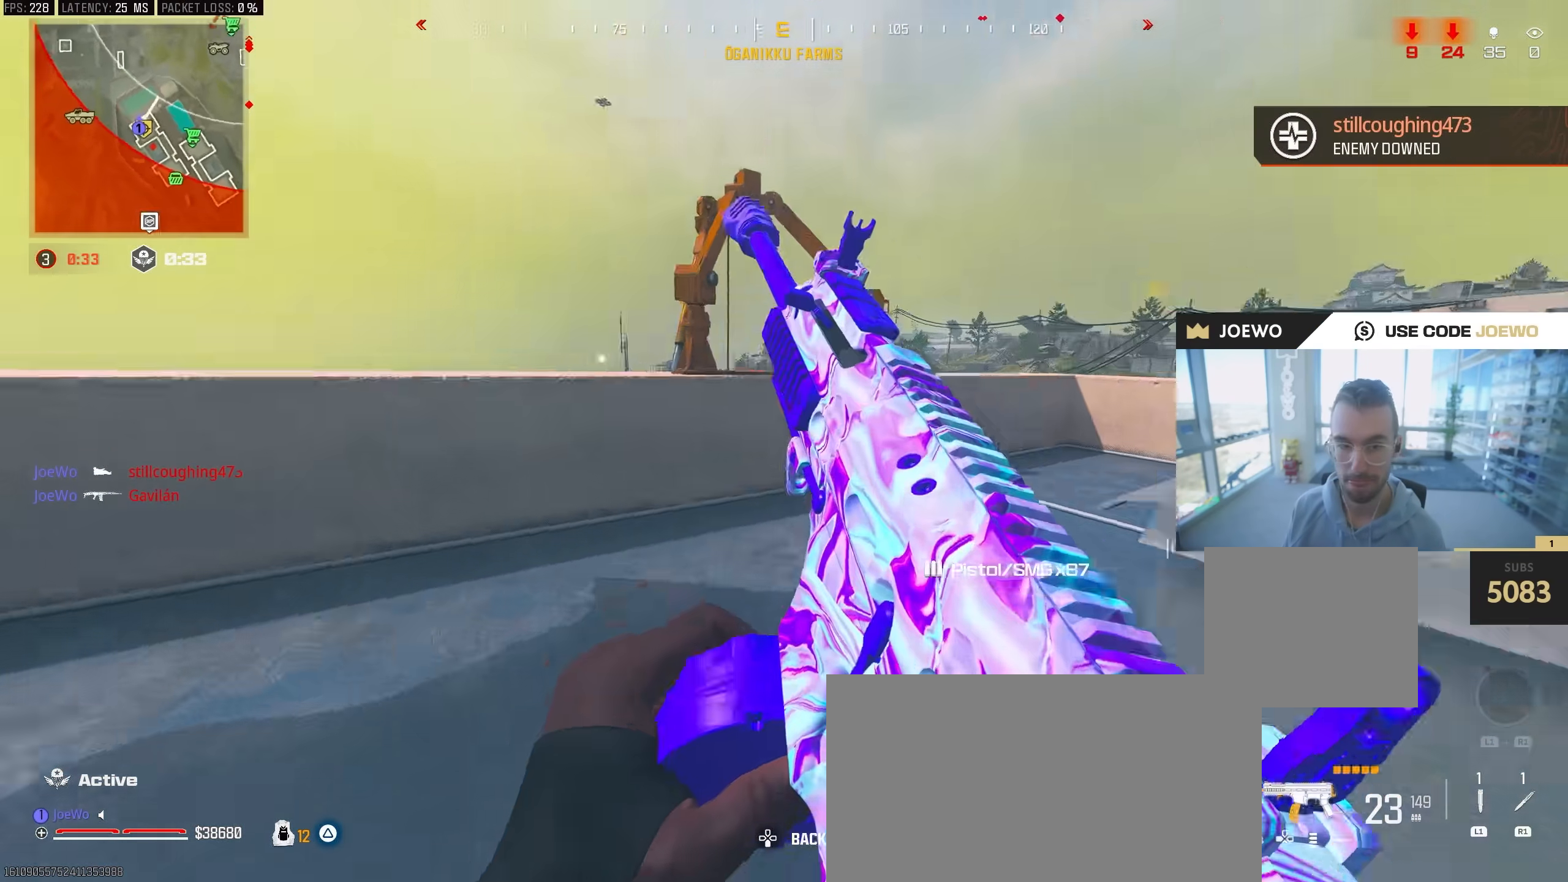
{"dt_ms": 500, "buttons": ["CIRCLE"], "left_stick": "up", "right_stick": "center", "events": [[33, "L3", "up"], [200, "right_stick", "center"], [300, "CIRCLE", "down"]]}
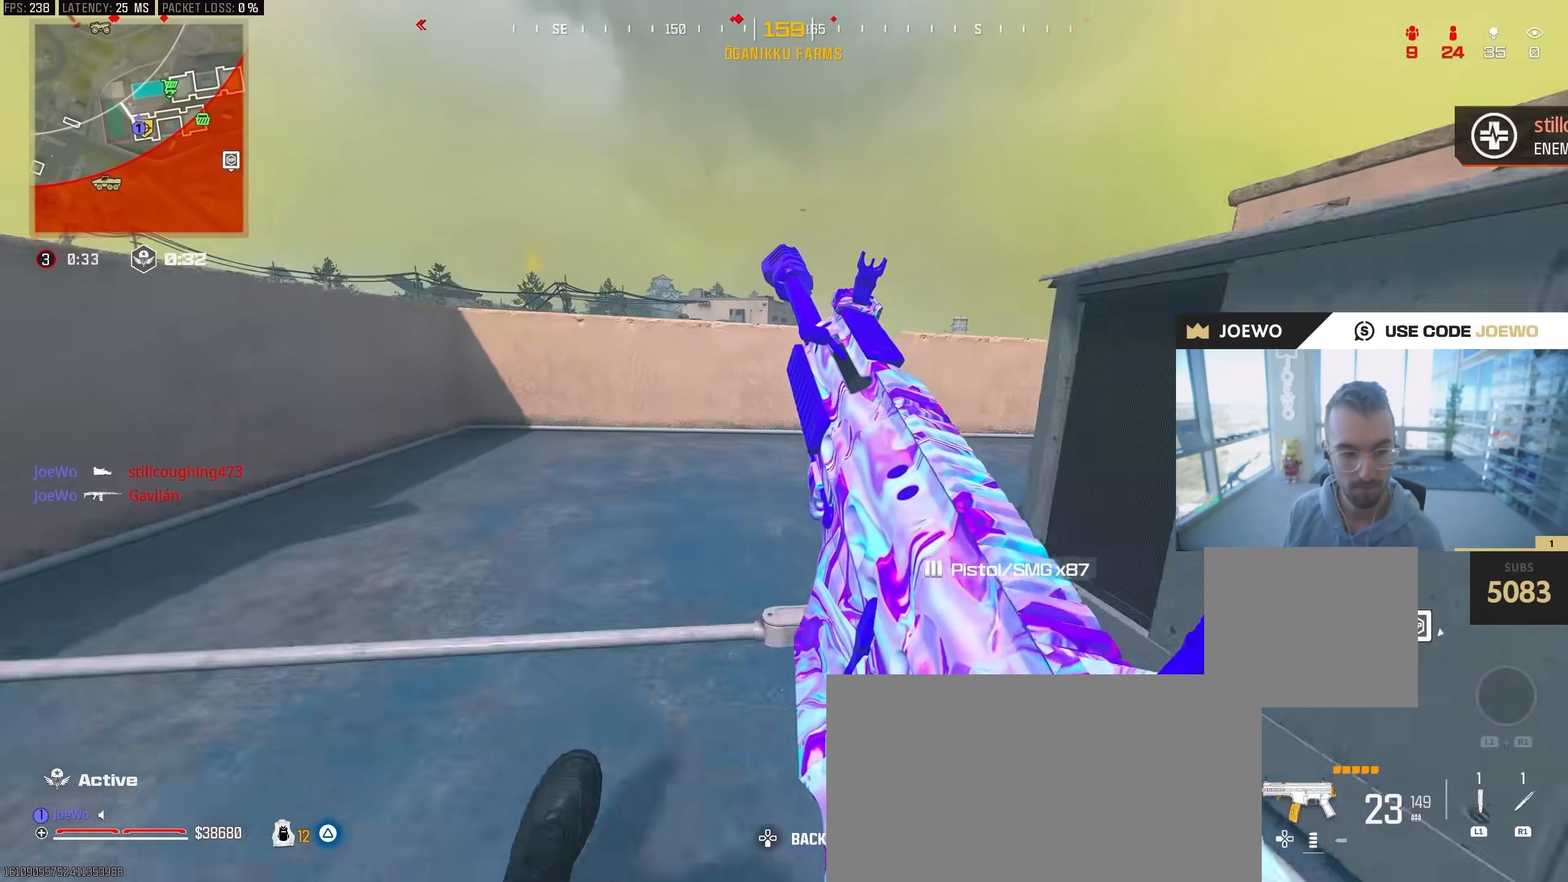
{"dt_ms": 500, "buttons": [], "left_stick": "up-right", "right_stick": "center", "events": [[33, "left_stick", "up-left"], [83, "CIRCLE", "up"], [133, "right_stick", "right"], [167, "CIRCLE", "down"], [167, "left_stick", "down-left"], [267, "left_stick", "down-right"], [283, "CIRCLE", "up"], [383, "right_stick", "center"], [417, "left_stick", "up-right"]]}
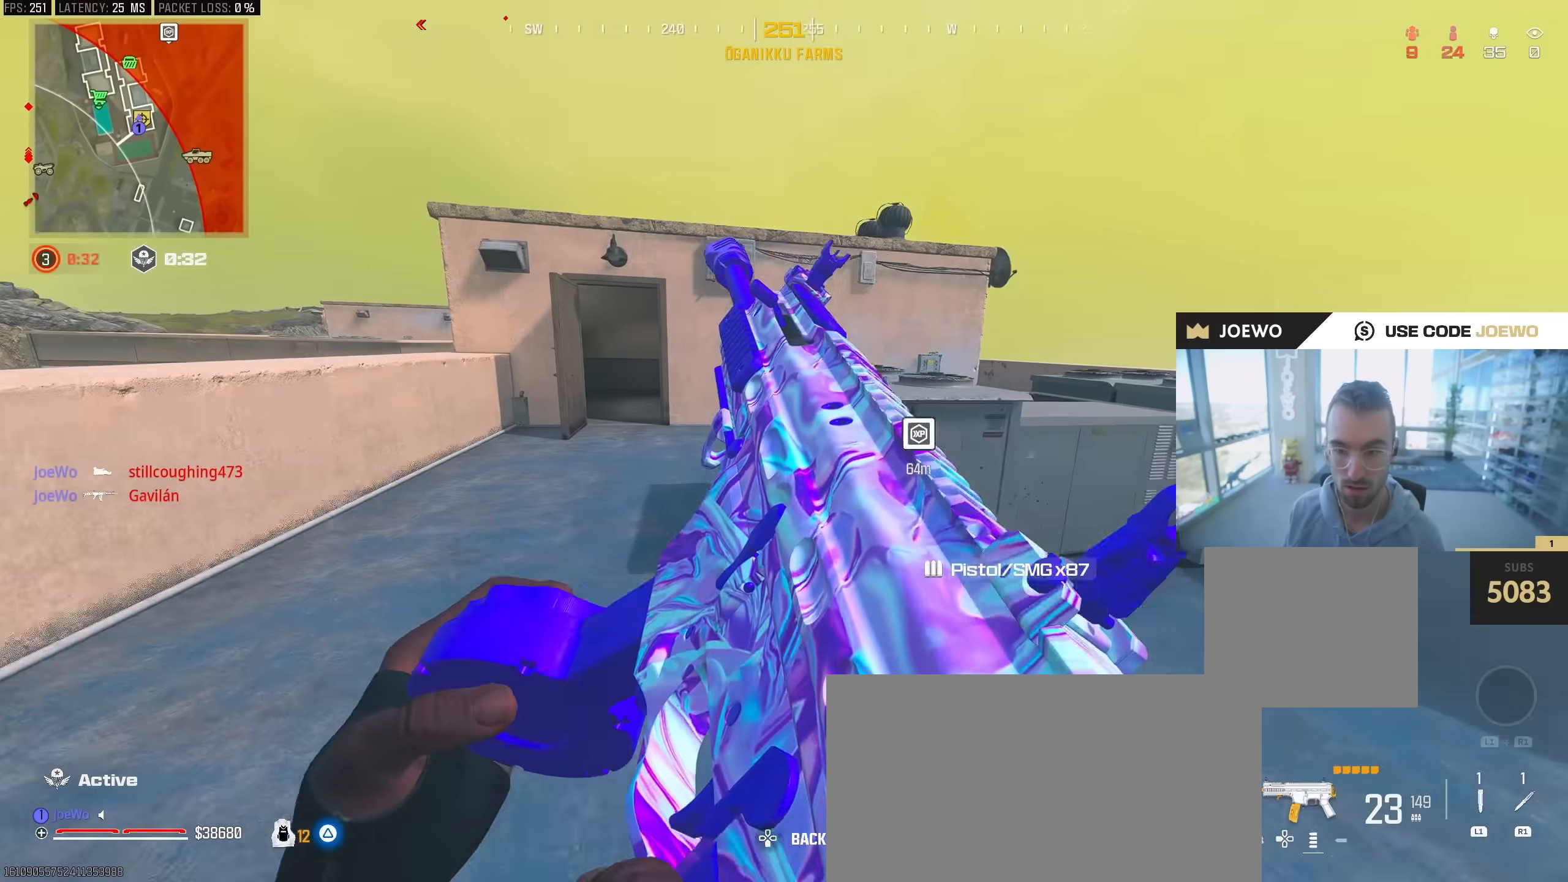
{"dt_ms": 1000, "buttons": [], "left_stick": "up", "right_stick": "center", "events": [[100, "right_stick", "right"], [283, "right_stick", "center"], [433, "left_stick", "up"], [467, "L3", "down"], [567, "L3", "up"], [667, "L3", "down"], [800, "right_stick", "left"], [967, "L3", "up"], [1000, "right_stick", "center"]]}
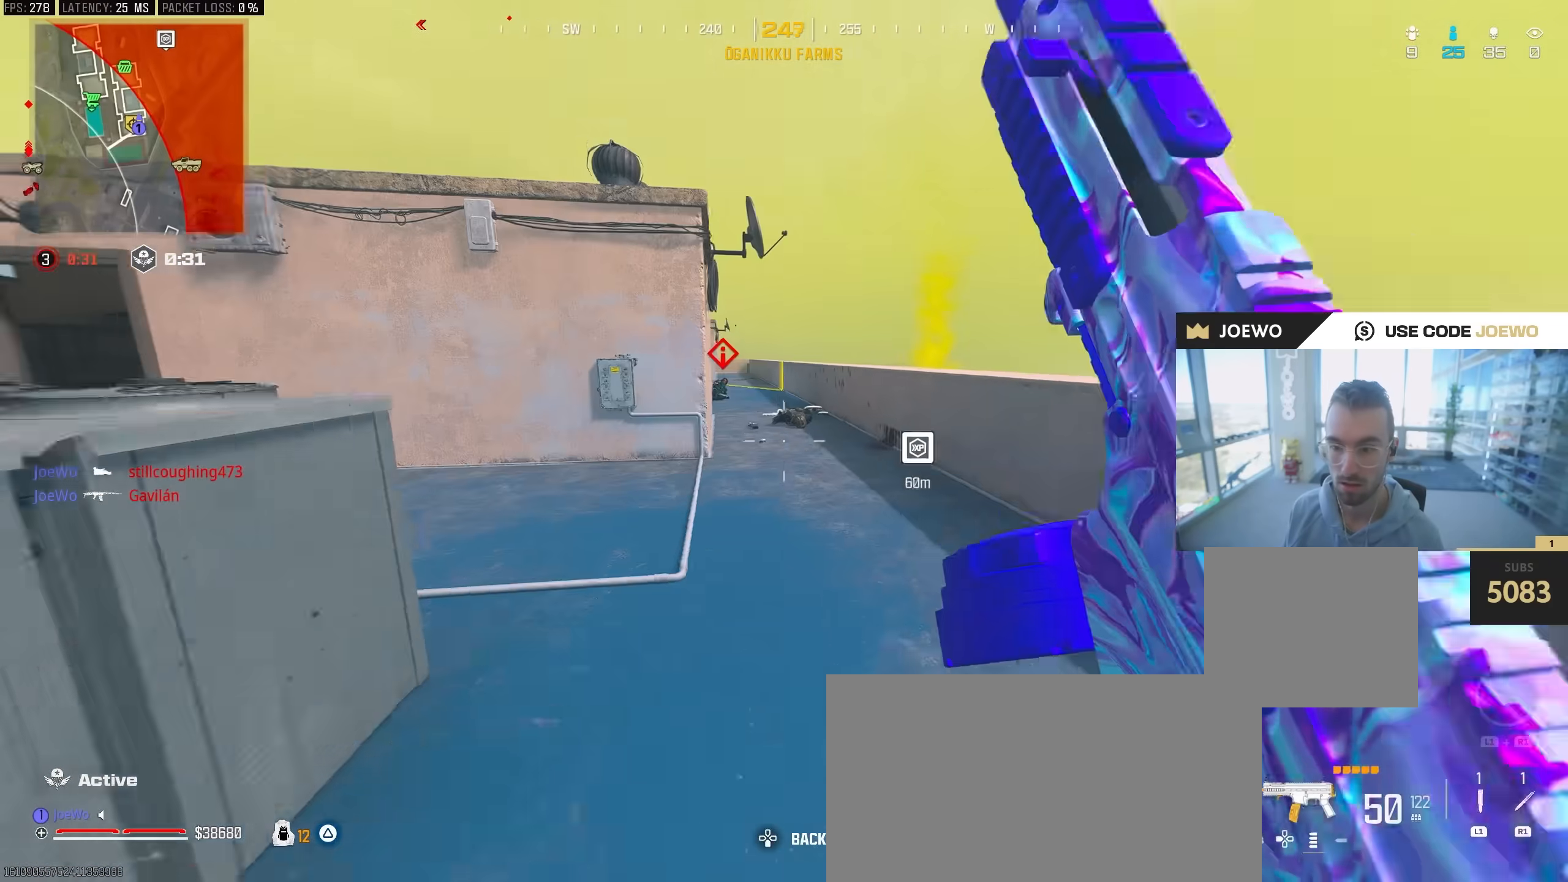
{"dt_ms": 1000, "buttons": [], "left_stick": "up", "right_stick": "center"}
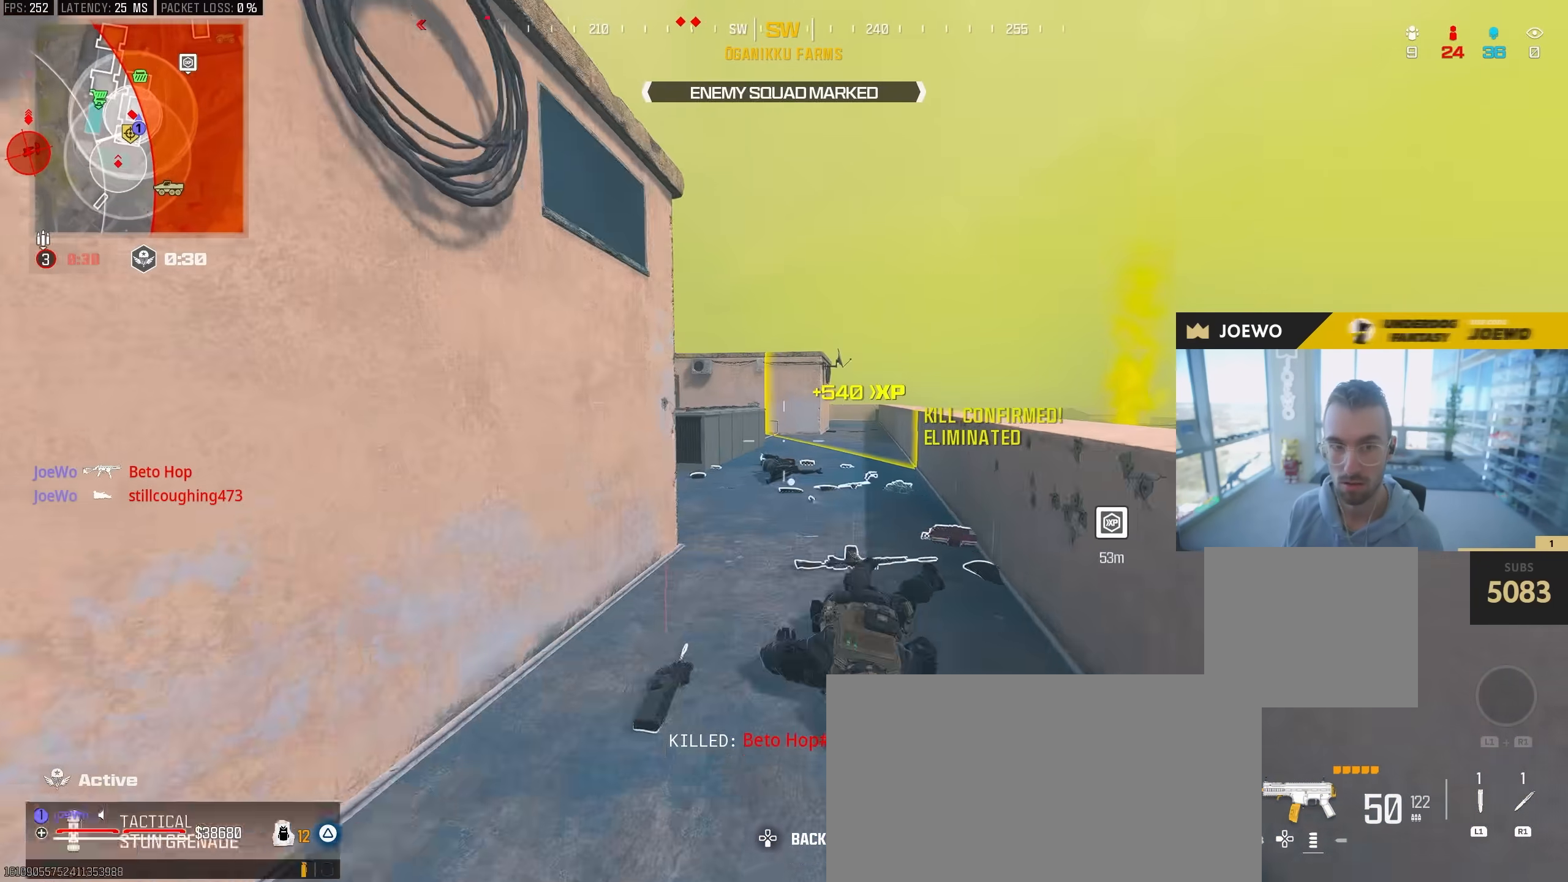
{"dt_ms": 500, "buttons": ["CIRCLE"], "left_stick": "up", "right_stick": "center", "events": [[17, "CIRCLE", "down"], [50, "right_stick", "left"], [117, "right_stick", "center"], [400, "CIRCLE", "up"], [450, "CIRCLE", "down"]]}